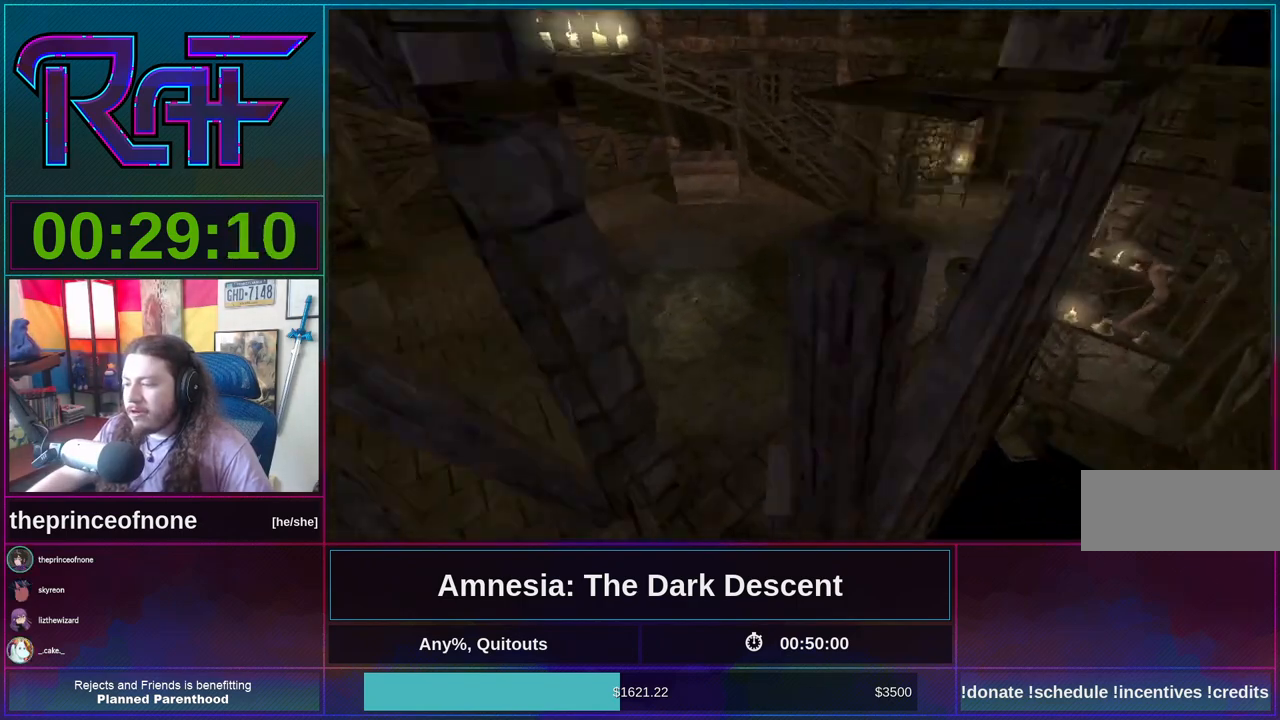
Gameplay with keyboard and mouse; each line is a JSON object with the keys and mouse buttons held at the frame after it. "events" lists presses ("down") and releases ("up") of "a", "alt", "d", "e", "f4", "q", "s", "shift", "space", "tab", "w", "mouse_left", "mouse_right", "mouse_wheel_up" and "mouse_wheel_down" between this image and that frame as [ms after this image, input, new state], when the widget could be followed in between. "mouse_left", "mouse_right", "mouse_wheel_up", "mouse_wheel_down" = the "left", "right", "wheel_up", "wheel_down" buttons of the "mouse" list. No other keys are recorded. Mouse movement is not recorded.
{"keys": ["a", "w"], "mouse": [], "events": [[100, "d", "up"], [433, "a", "down"]]}
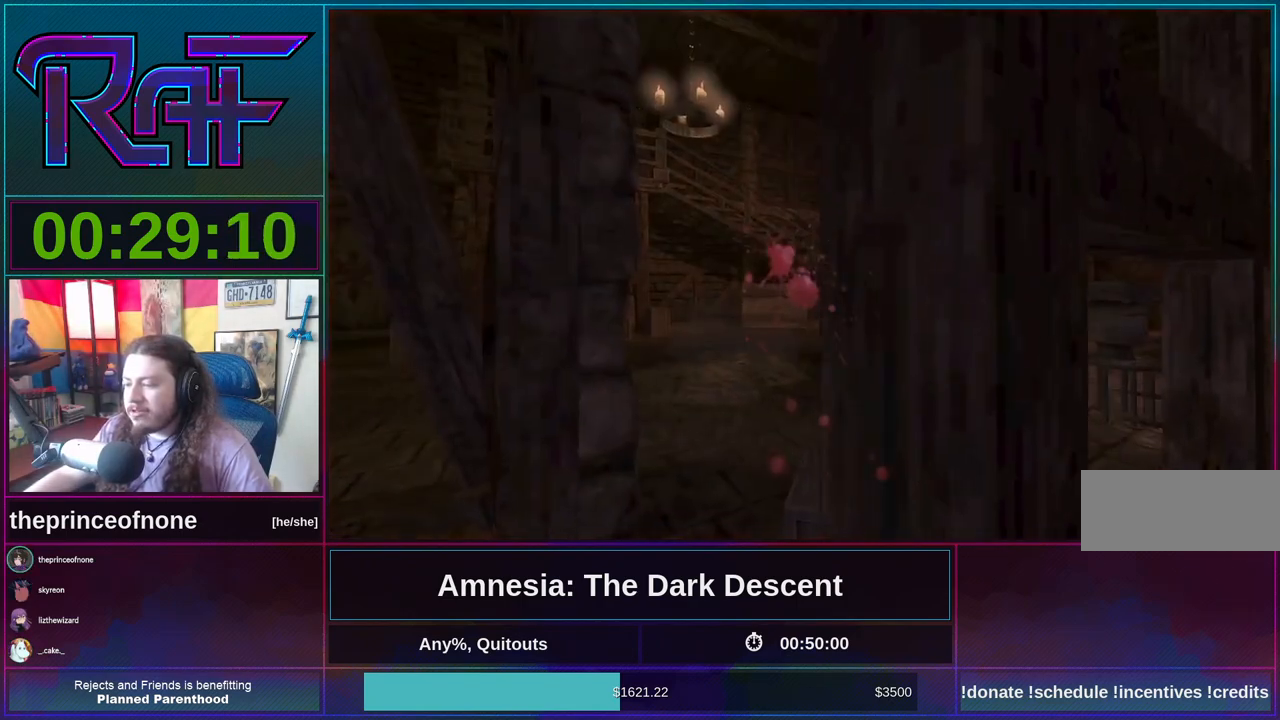
{"keys": ["shift", "w"], "mouse": ["wheel_down"], "events": [[67, "a", "up"], [333, "shift", "down"], [400, "mouse_wheel_down", "down"]]}
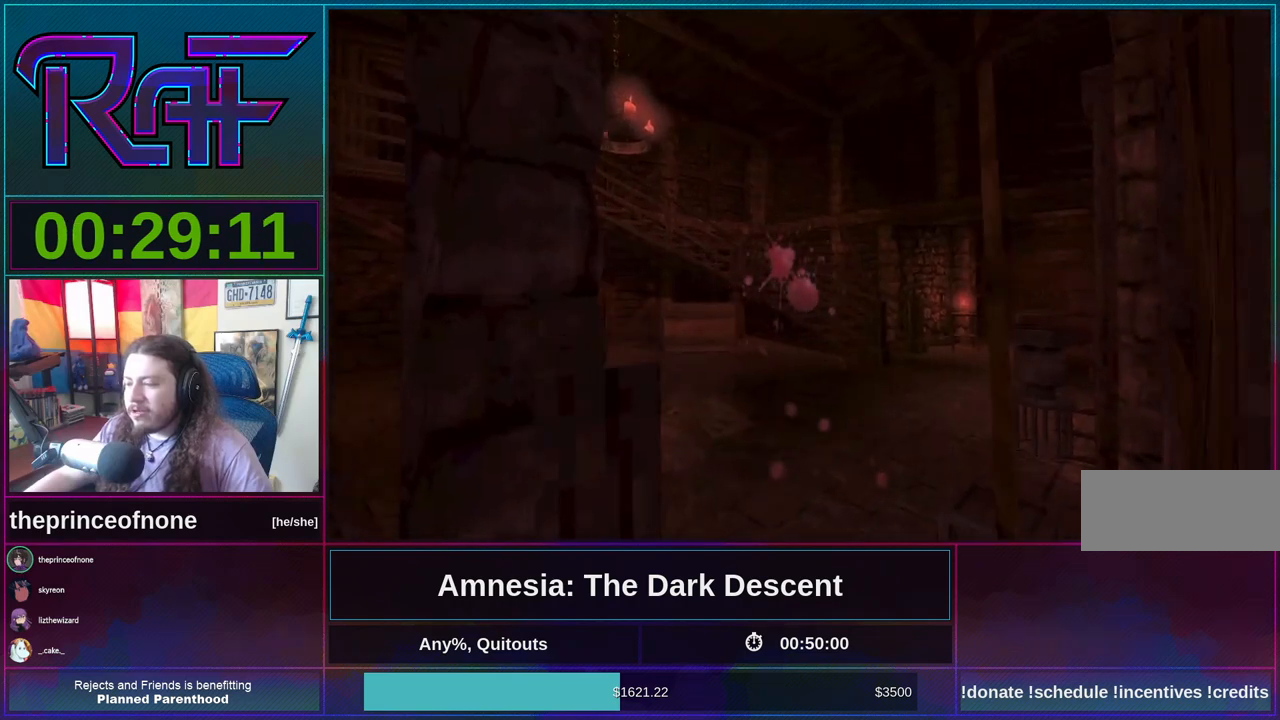
{"keys": ["d", "shift", "w"], "mouse": [], "events": [[33, "mouse_wheel_down", "up"], [400, "d", "down"]]}
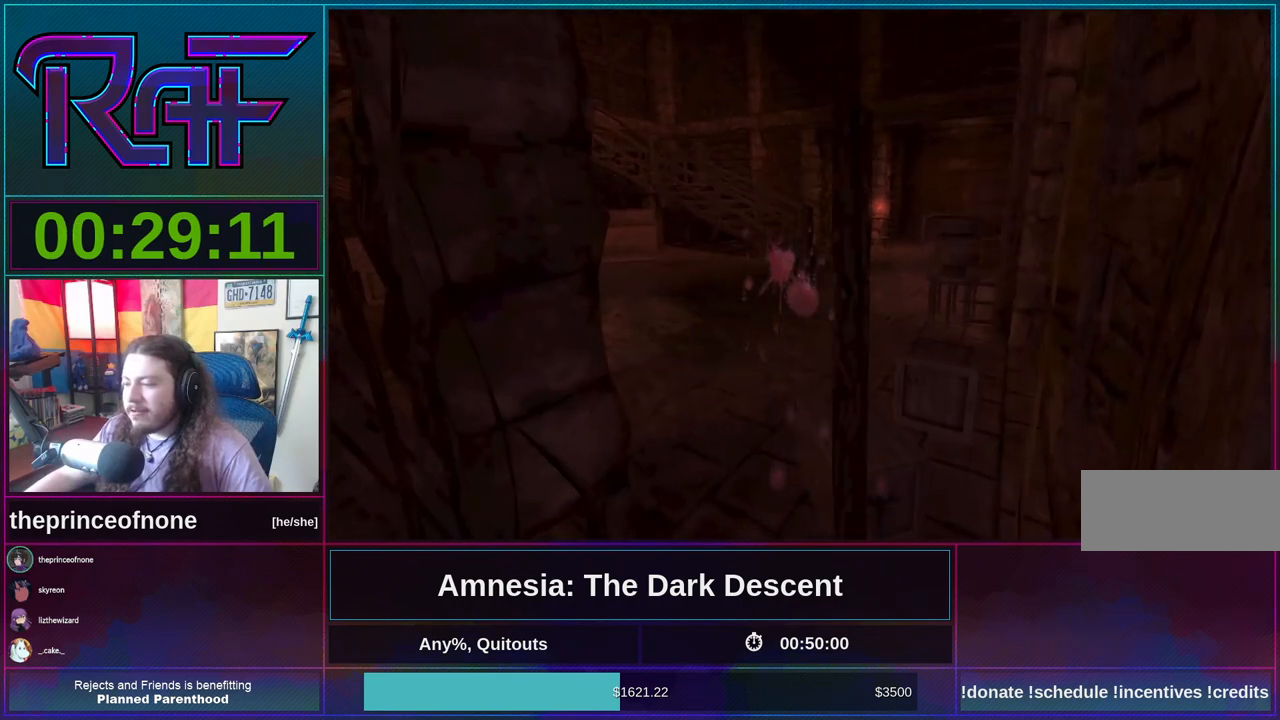
{"keys": ["shift", "w"], "mouse": [], "events": [[33, "w", "up"], [100, "shift", "up"], [233, "w", "down"], [267, "d", "up"], [367, "shift", "down"]]}
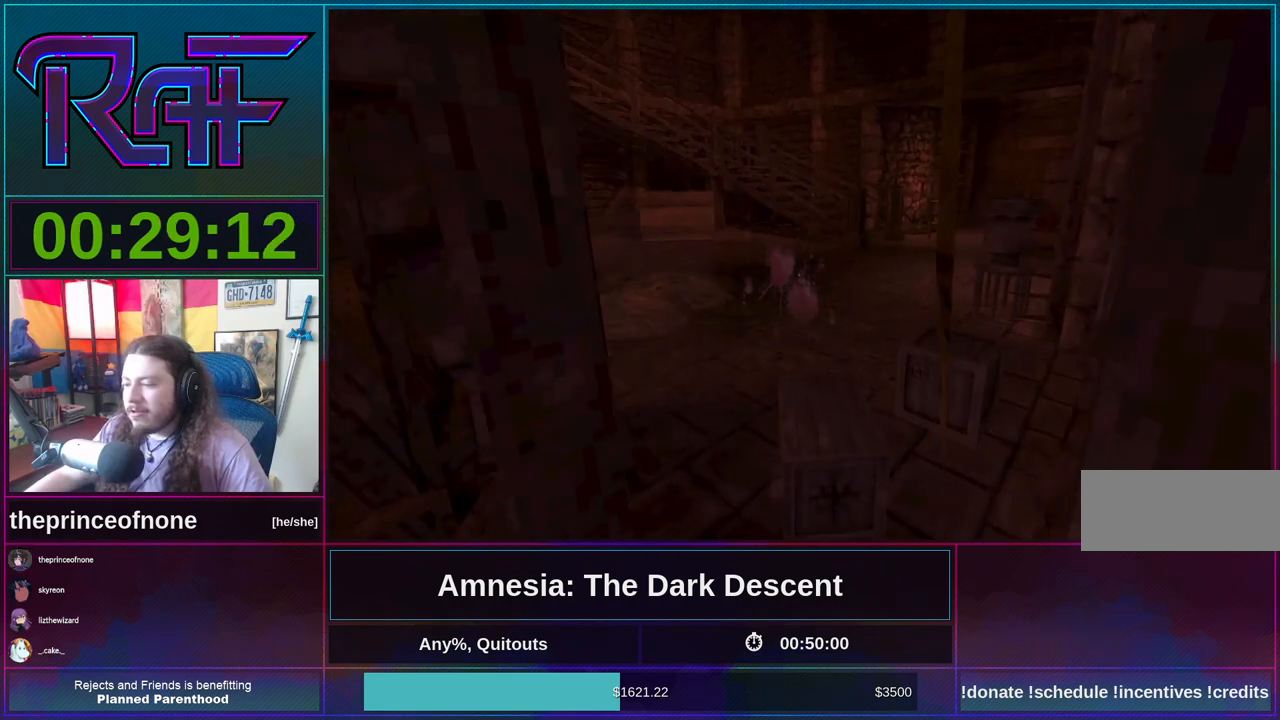
{"keys": ["d", "shift", "w"], "mouse": [], "events": [[400, "d", "down"]]}
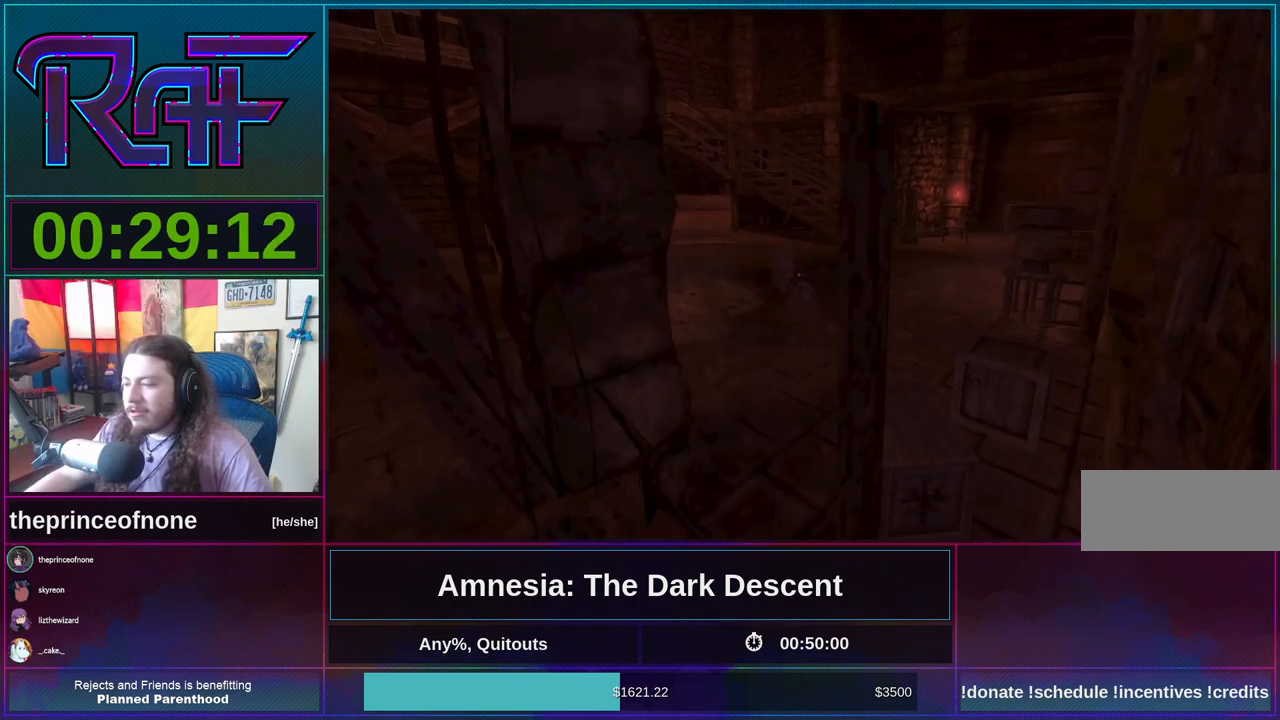
{"keys": ["shift", "w"], "mouse": [], "events": [[33, "w", "up"], [133, "shift", "up"], [300, "w", "down"], [367, "d", "up"], [500, "shift", "down"]]}
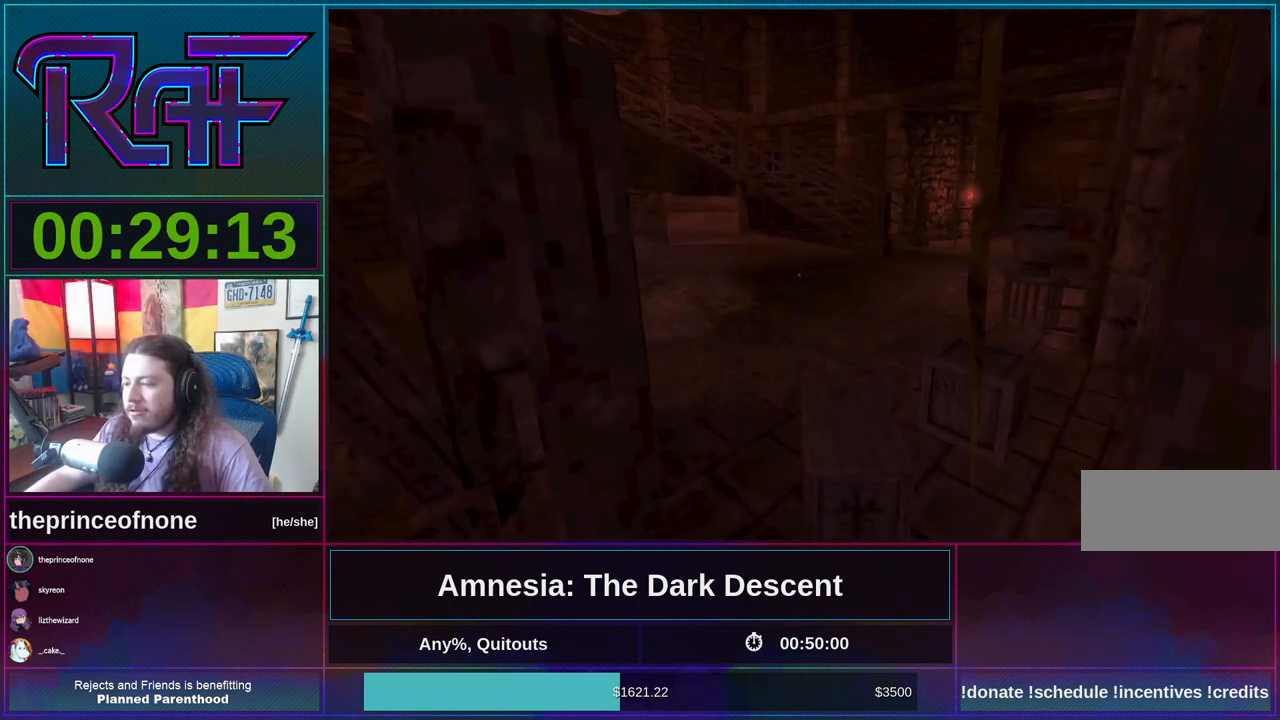
{"keys": ["w"], "mouse": [], "events": [[133, "d", "down"], [433, "shift", "up"], [433, "w", "up"], [500, "d", "up"], [500, "w", "down"]]}
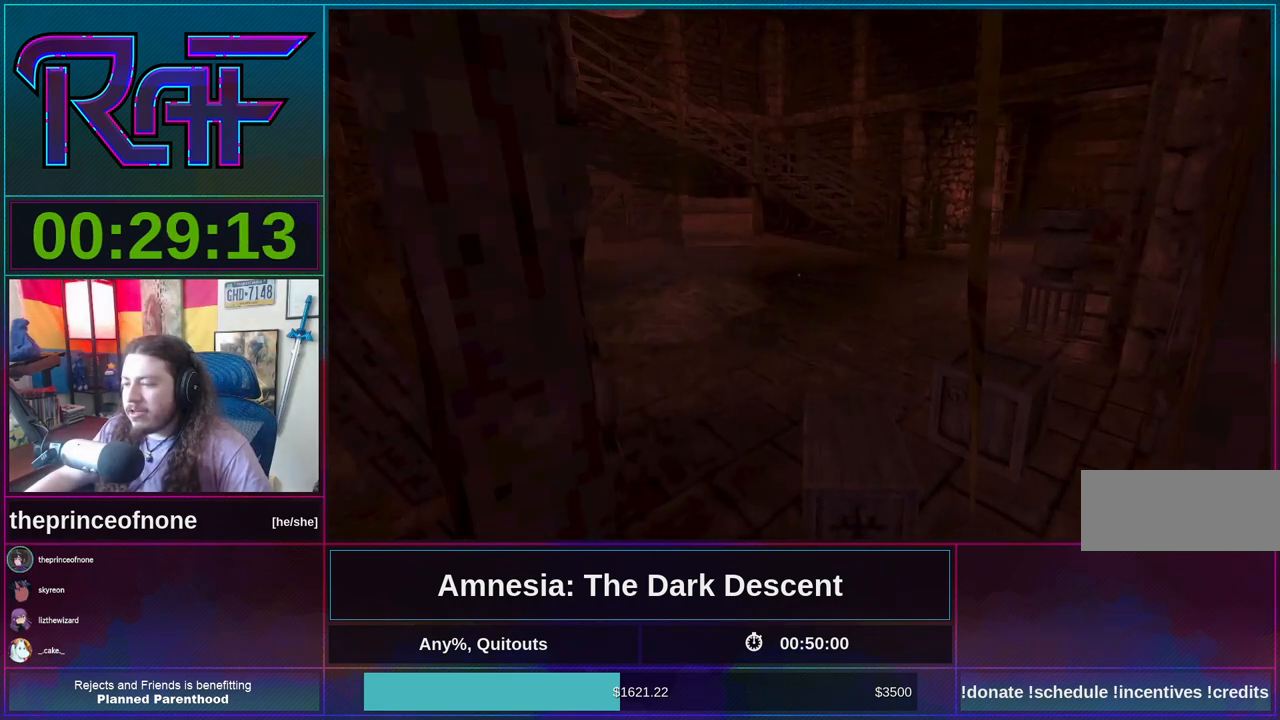
{"keys": ["d", "shift", "w"], "mouse": [], "events": [[100, "shift", "down"], [400, "d", "down"]]}
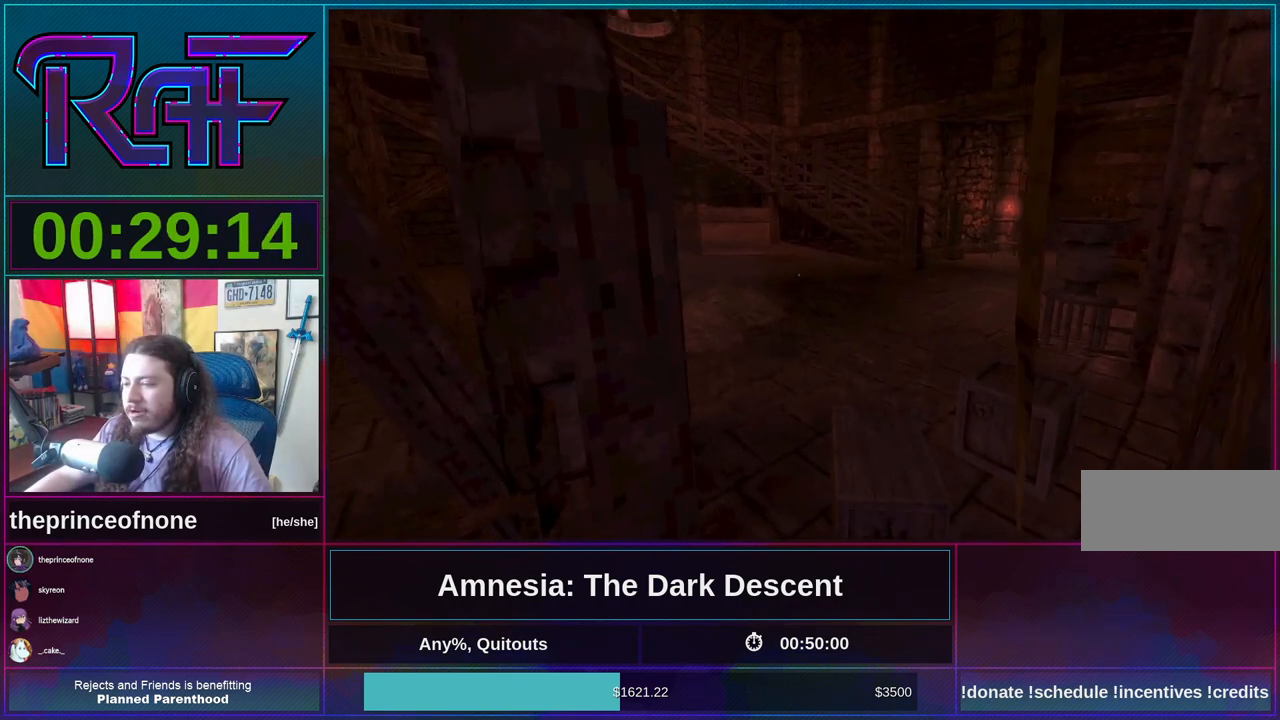
{"keys": ["d", "shift", "w"], "mouse": [], "events": []}
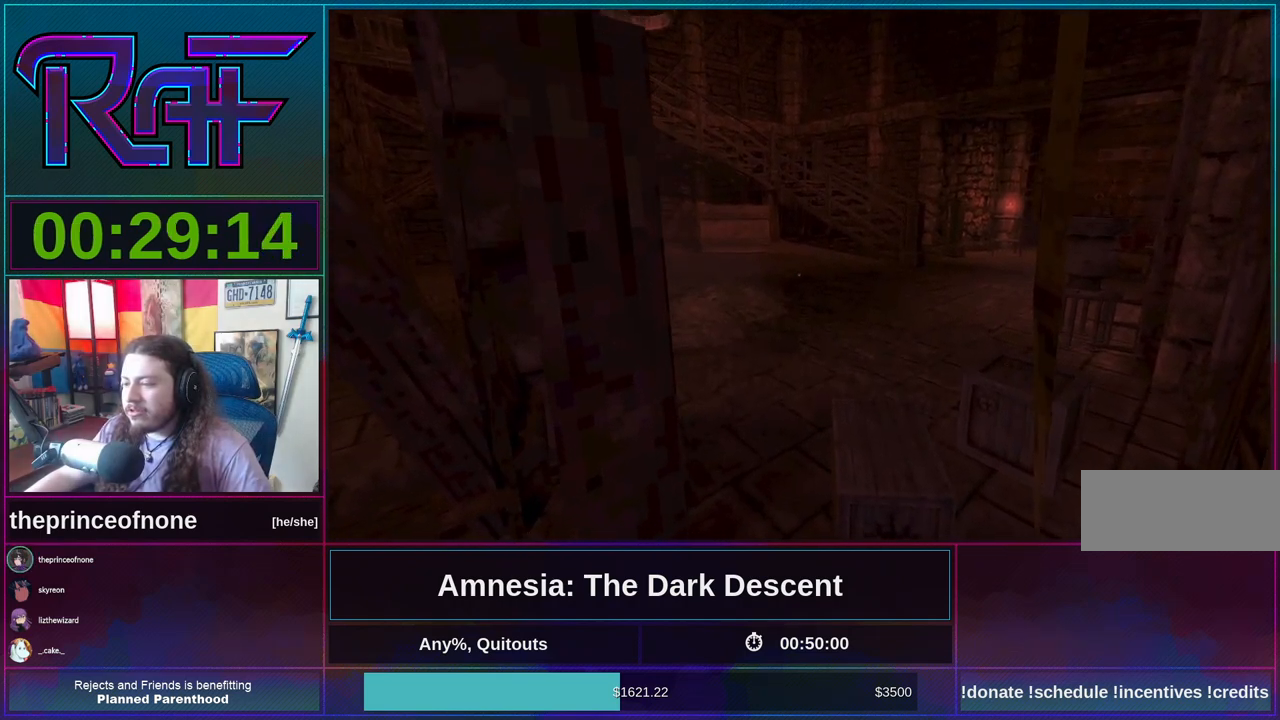
{"keys": ["shift", "w"], "mouse": [], "events": [[133, "d", "up"]]}
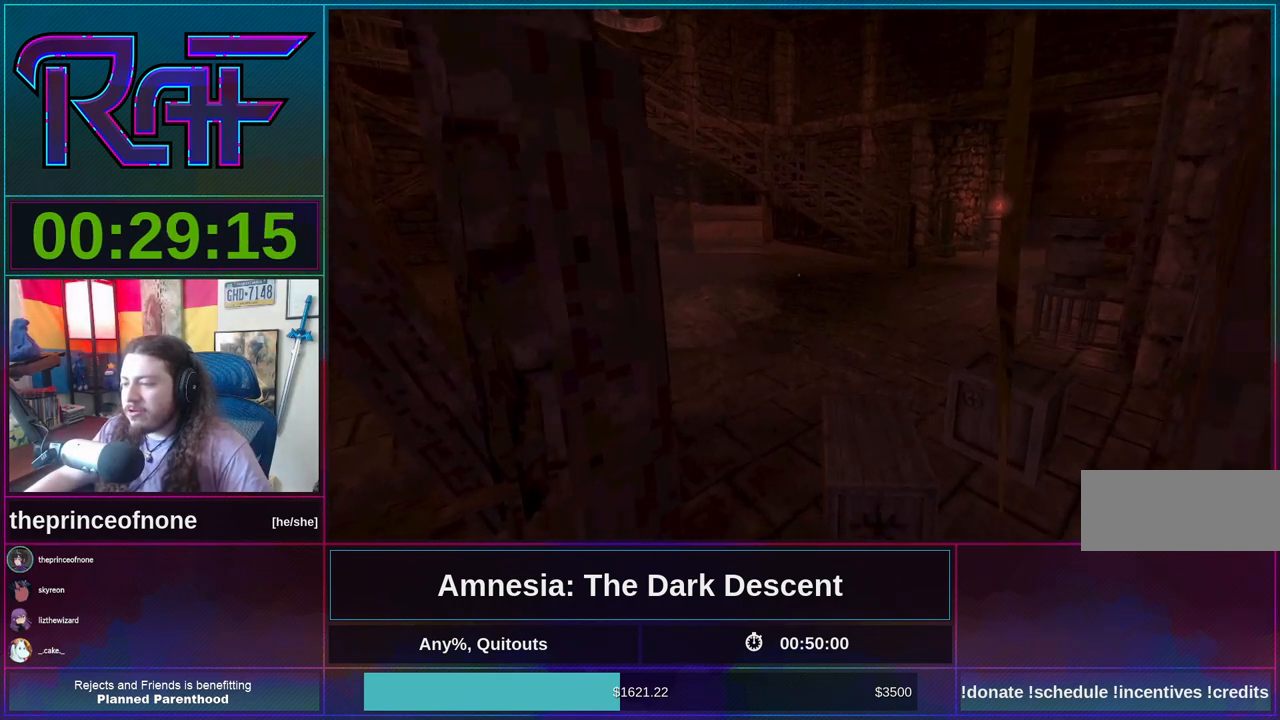
{"keys": ["d", "shift"], "mouse": [], "events": [[400, "d", "down"], [433, "w", "up"]]}
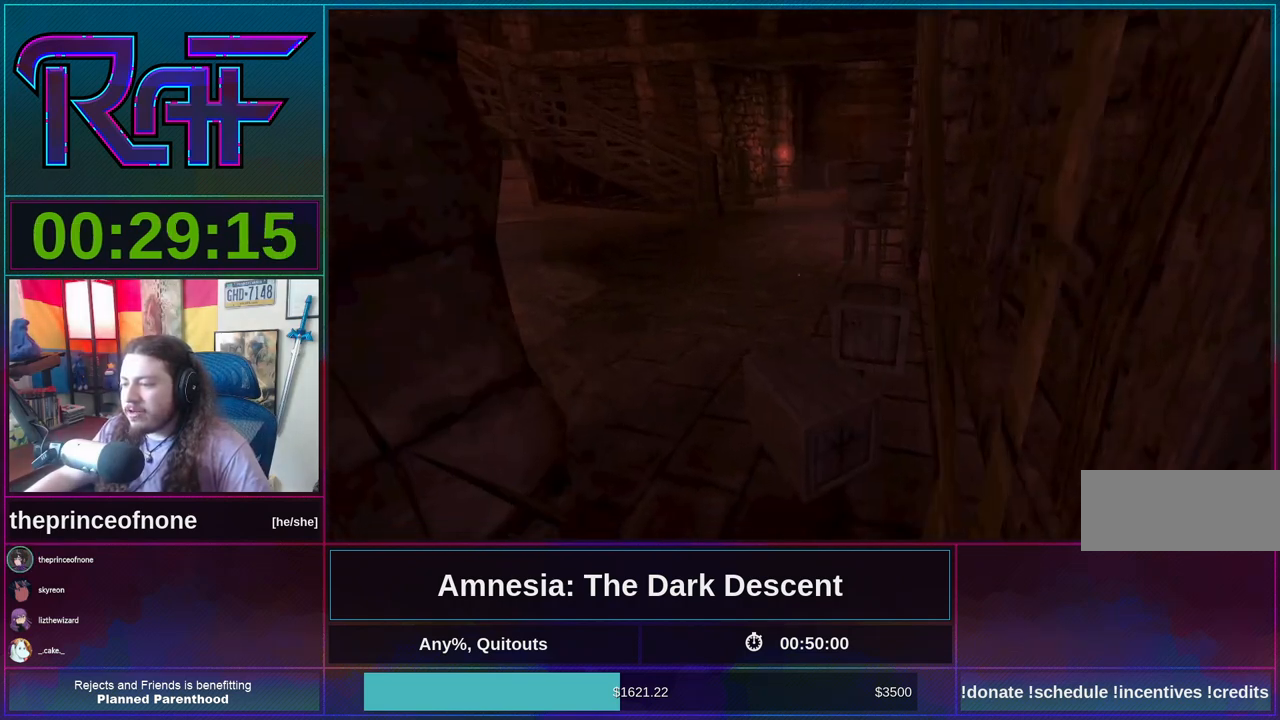
{"keys": ["d"], "mouse": [], "events": [[33, "shift", "up"], [133, "w", "down"], [217, "w", "up"], [367, "d", "up"], [500, "d", "down"]]}
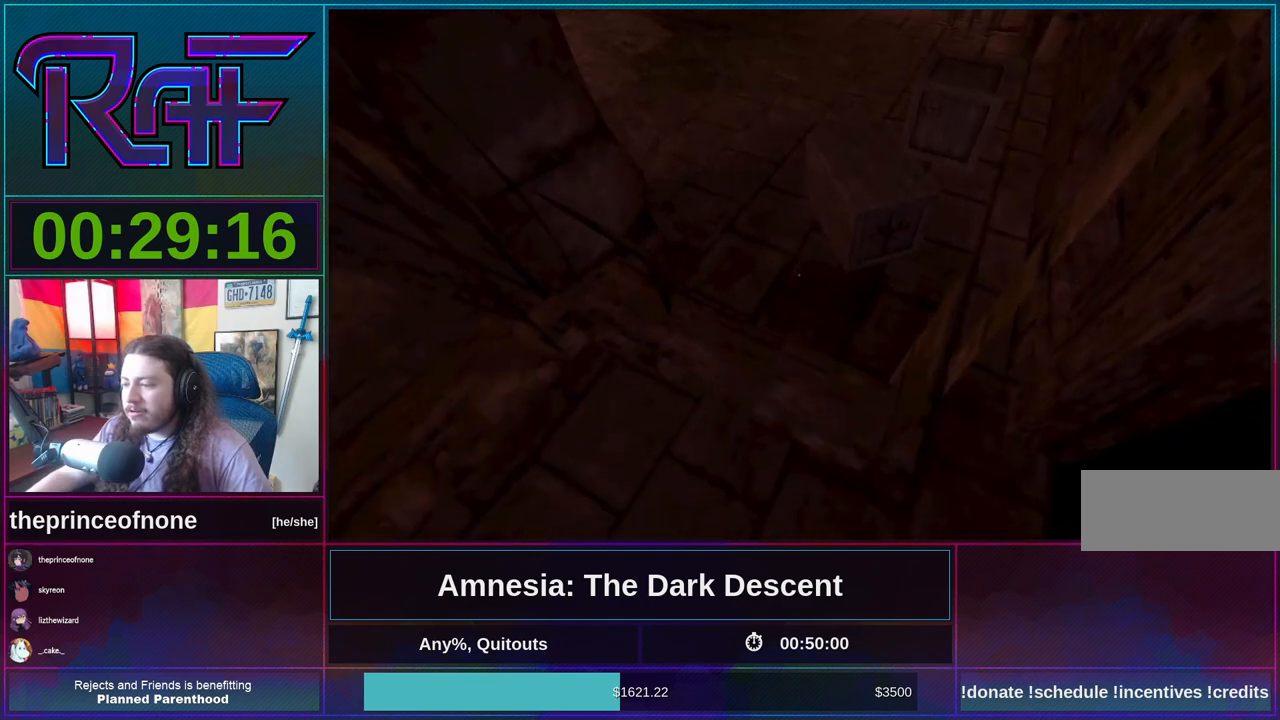
{"keys": ["d"], "mouse": [], "events": [[100, "d", "up"], [100, "s", "down"], [333, "s", "up"], [467, "d", "down"]]}
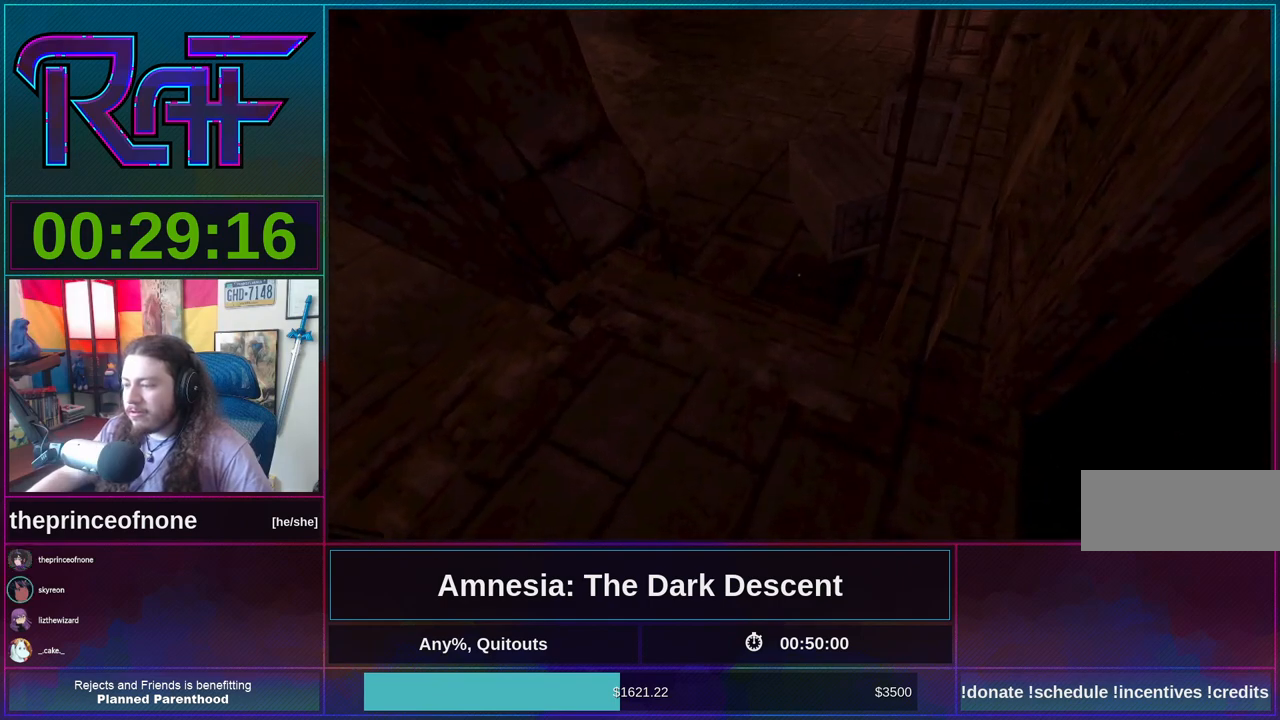
{"keys": ["d", "w"], "mouse": [], "events": [[167, "d", "up"], [200, "s", "down"], [333, "s", "up"], [400, "d", "down"], [483, "w", "down"]]}
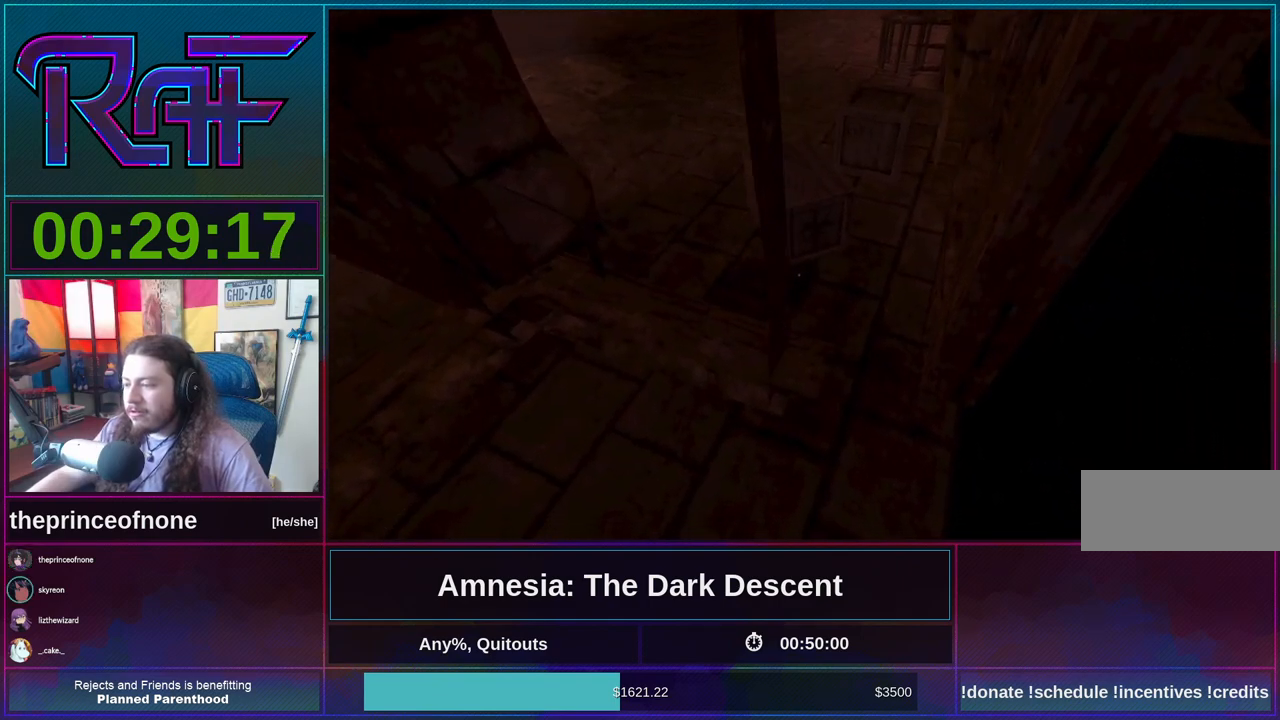
{"keys": ["shift", "w"], "mouse": [], "events": [[33, "d", "up"], [133, "d", "down"], [200, "d", "up"], [367, "shift", "down"]]}
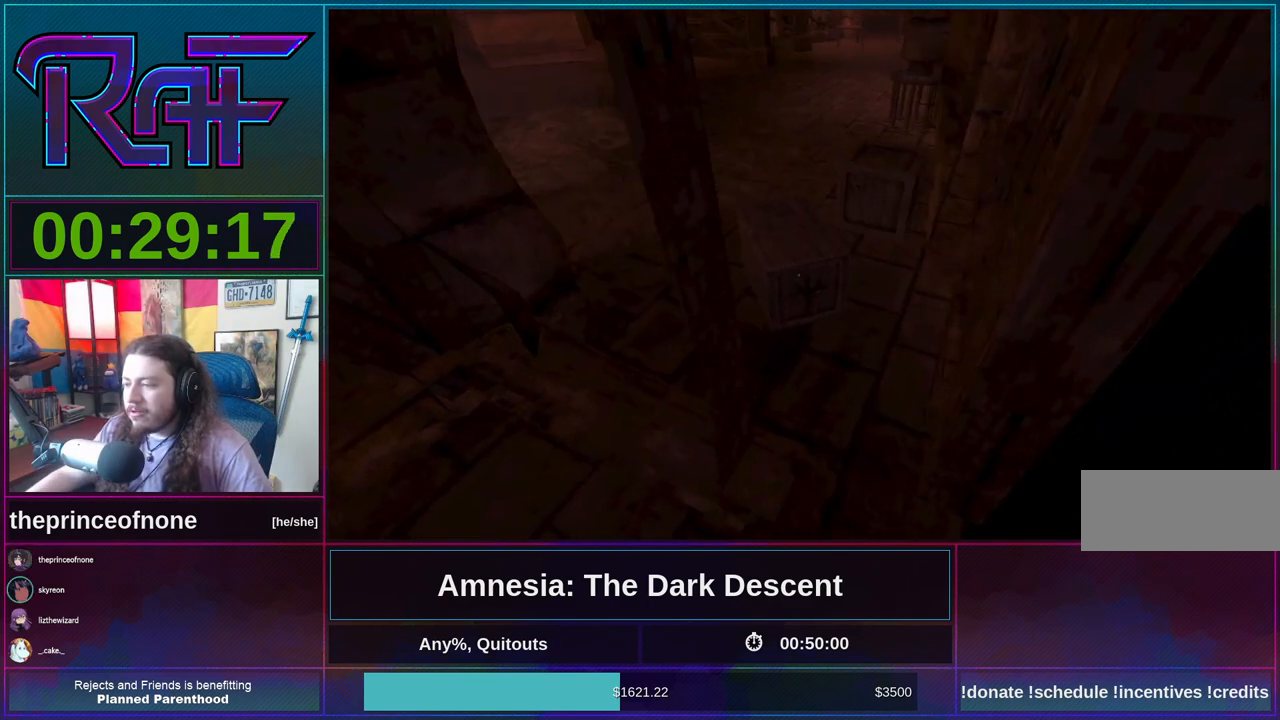
{"keys": ["d"], "mouse": [], "events": [[100, "d", "down"], [133, "w", "up"], [167, "shift", "up"], [267, "d", "up"], [433, "d", "down"]]}
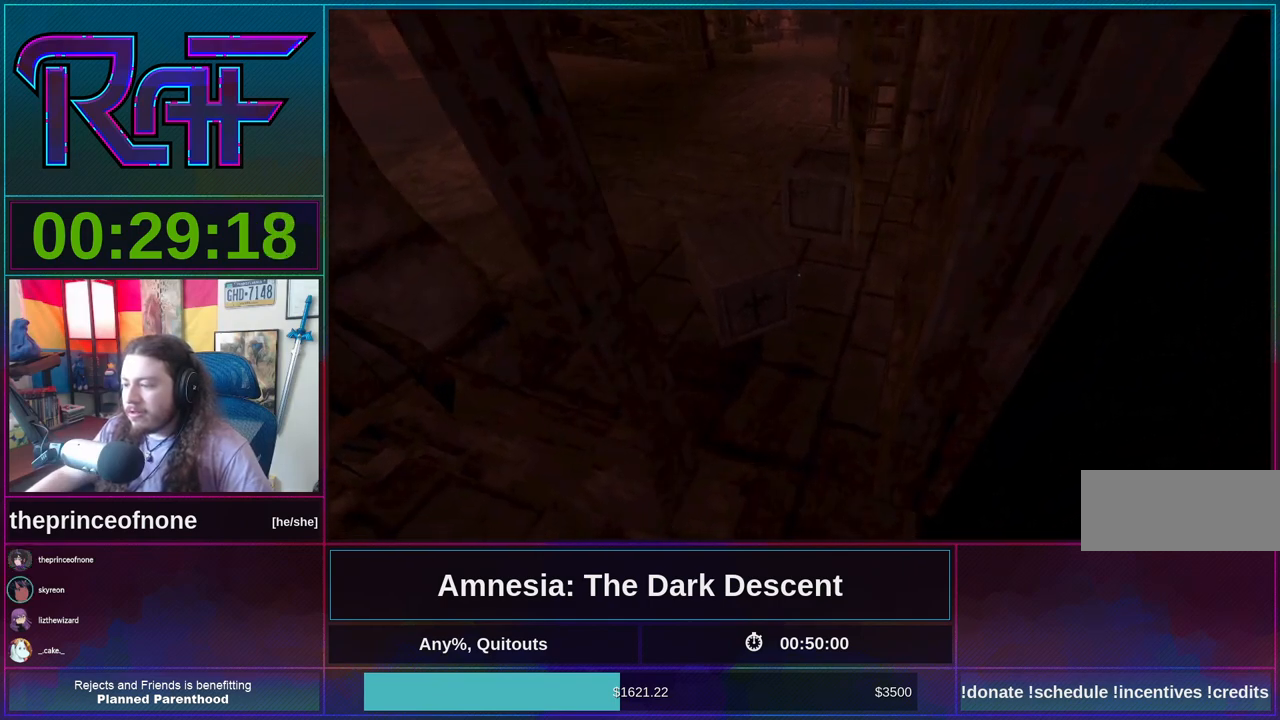
{"keys": ["shift", "w"], "mouse": [], "events": [[67, "d", "up"], [200, "w", "down"], [433, "shift", "down"]]}
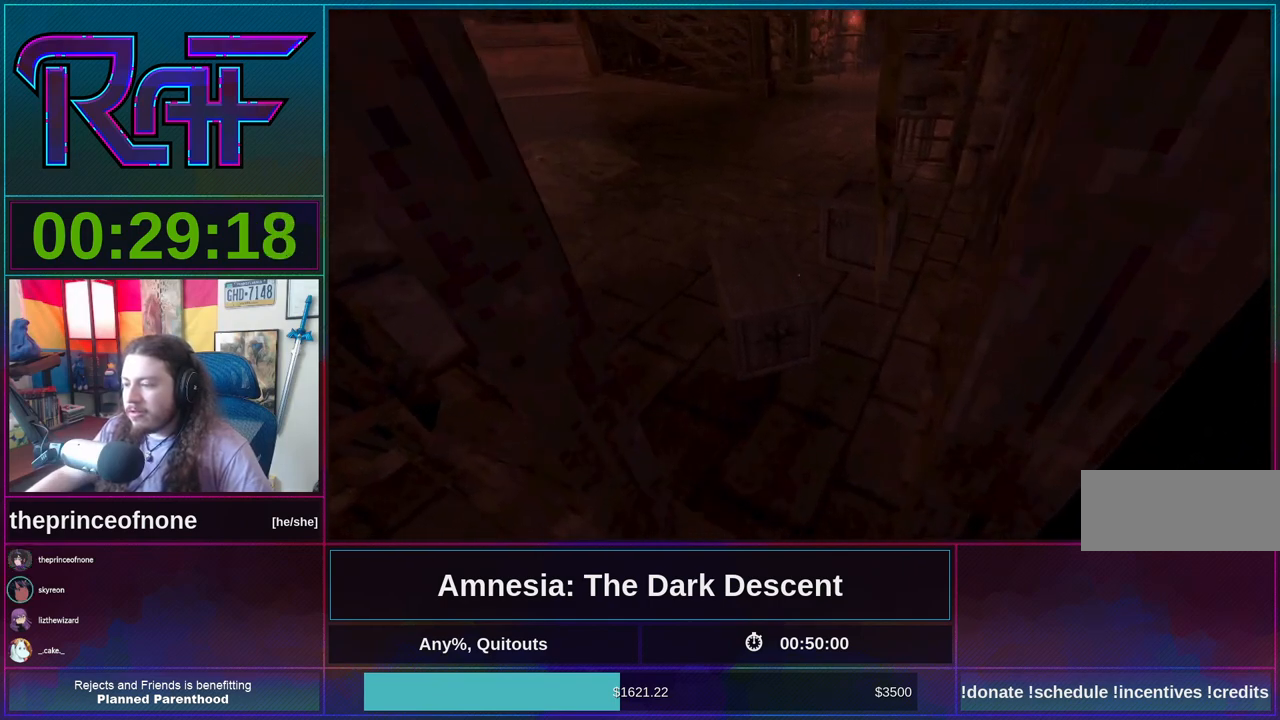
{"keys": ["shift", "w"], "mouse": [], "events": []}
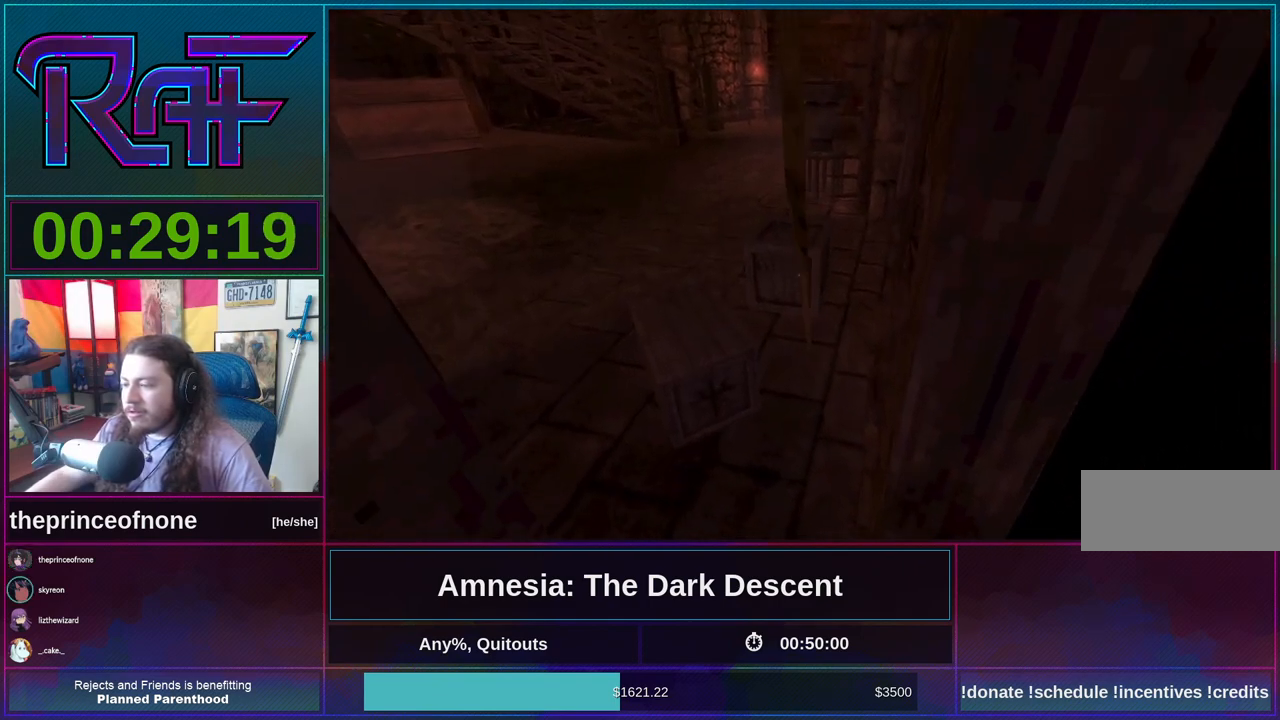
{"keys": ["shift", "w"], "mouse": [], "events": []}
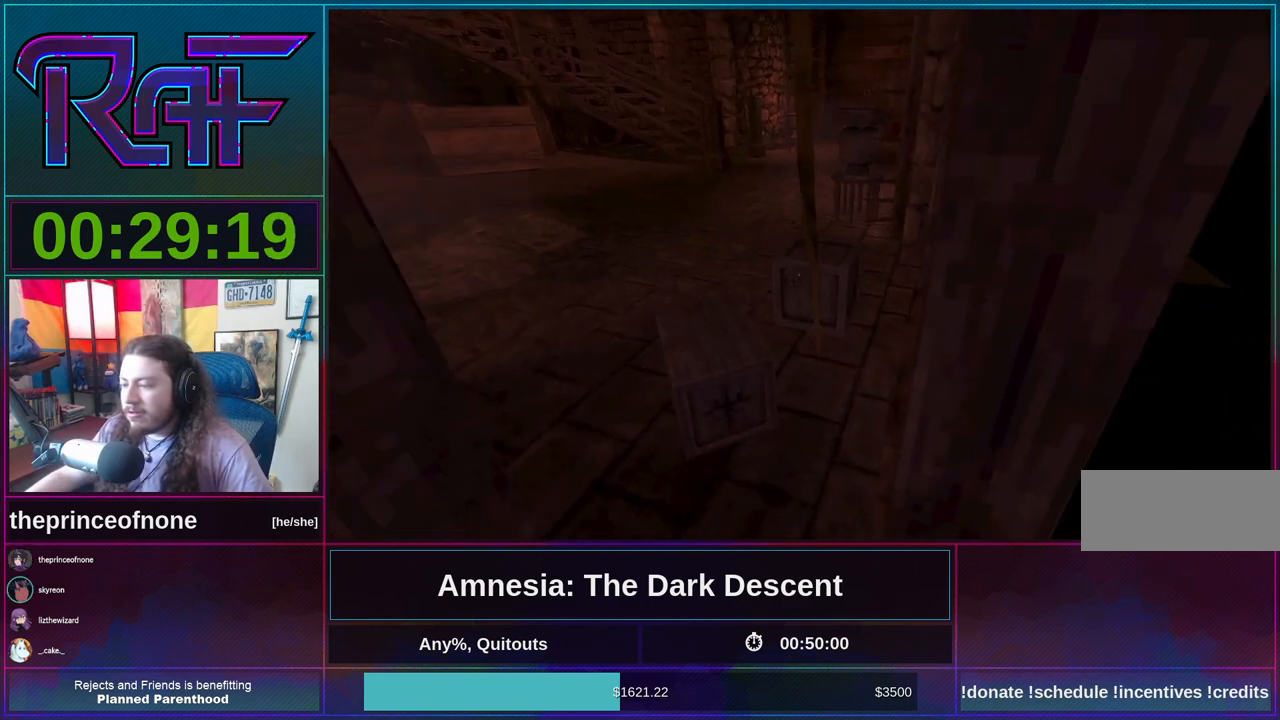
{"keys": ["shift", "w"], "mouse": ["wheel_down"], "events": [[233, "d", "down"], [433, "mouse_wheel_down", "down"], [467, "d", "up"]]}
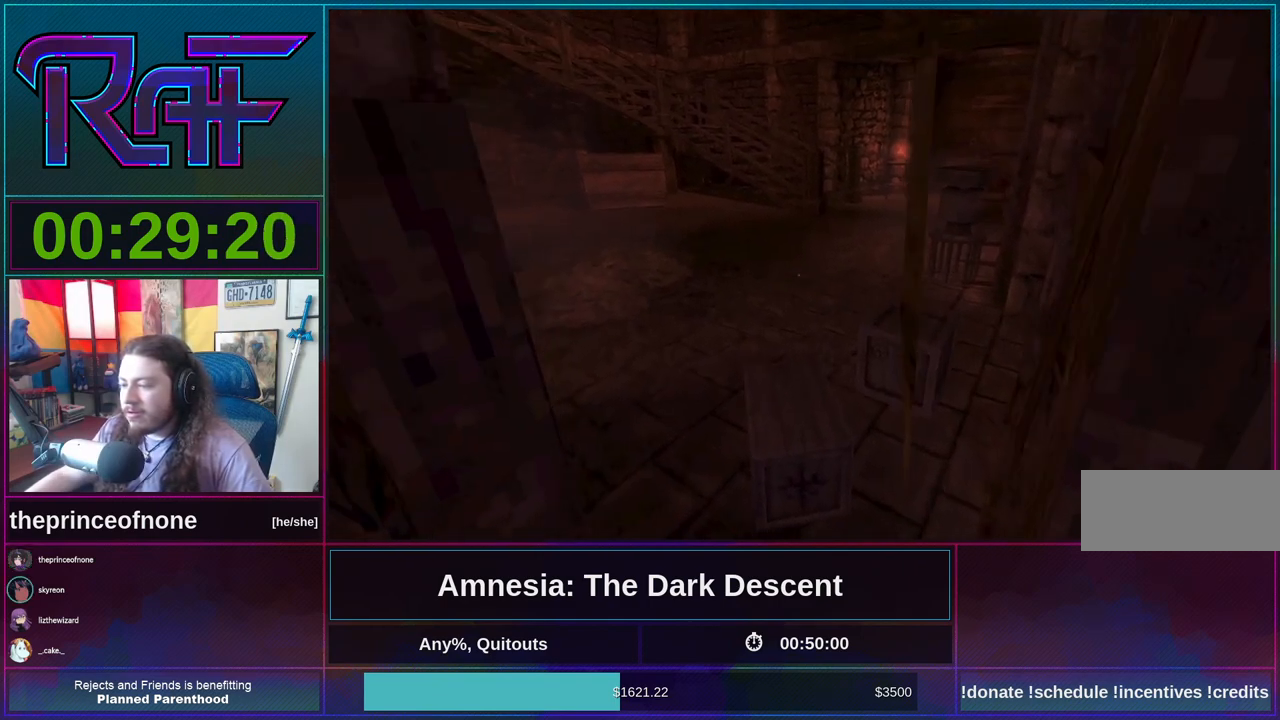
{"keys": ["d", "shift", "w"], "mouse": [], "events": [[33, "mouse_wheel_down", "up"], [300, "d", "down"]]}
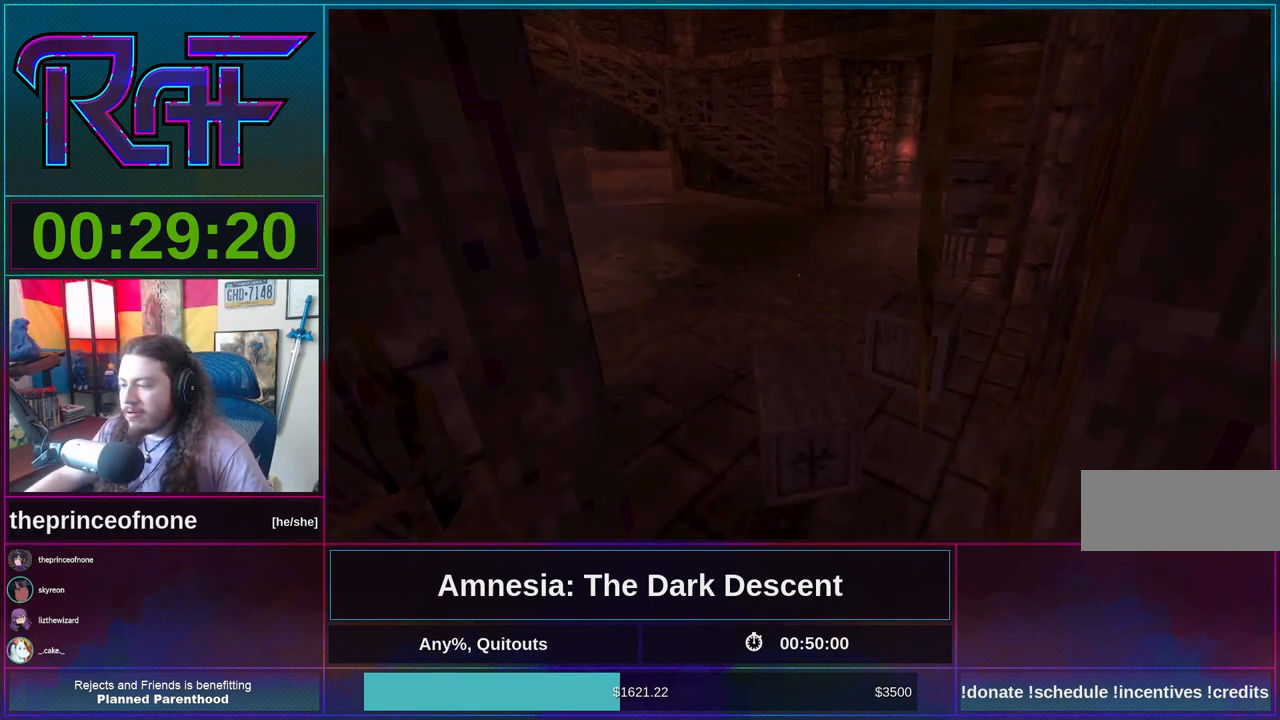
{"keys": ["shift", "w"], "mouse": [], "events": [[33, "shift", "up"], [33, "w", "up"], [167, "d", "up"], [233, "w", "down"], [367, "shift", "down"]]}
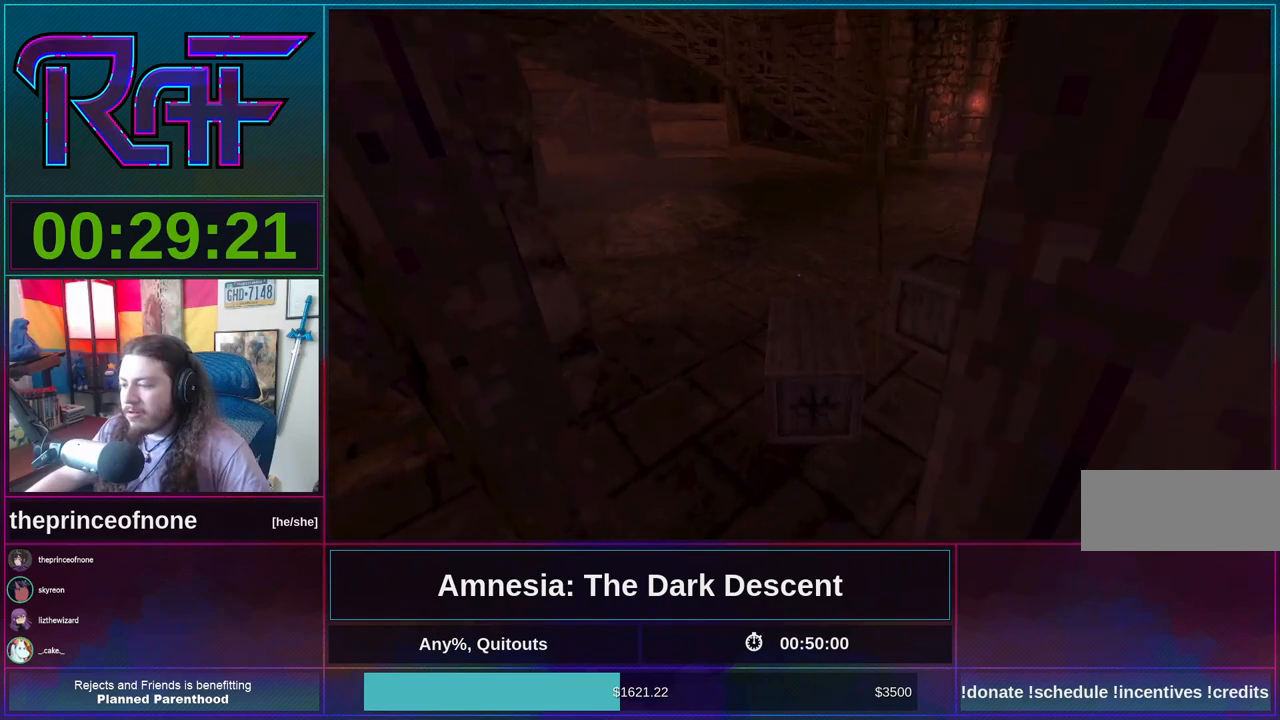
{"keys": ["shift", "w"], "mouse": [], "events": []}
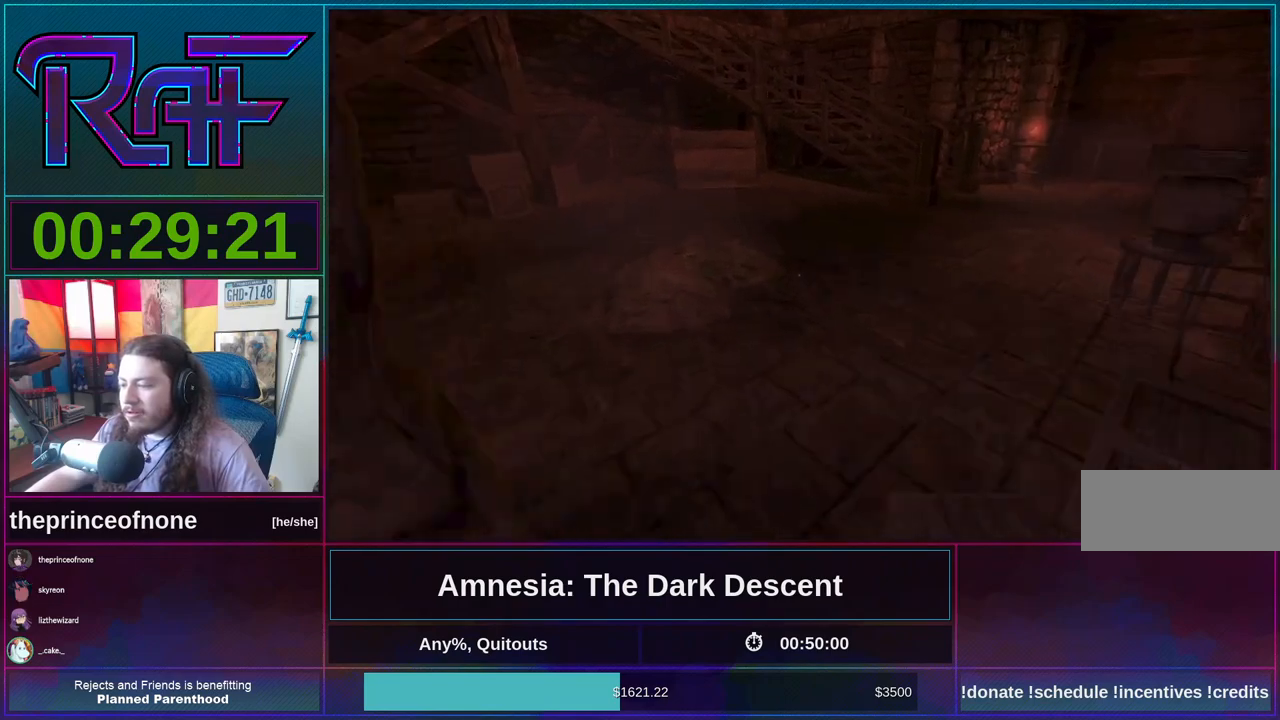
{"keys": ["shift", "w"], "mouse": [], "events": [[300, "mouse_wheel_down", "down"], [400, "mouse_wheel_down", "up"]]}
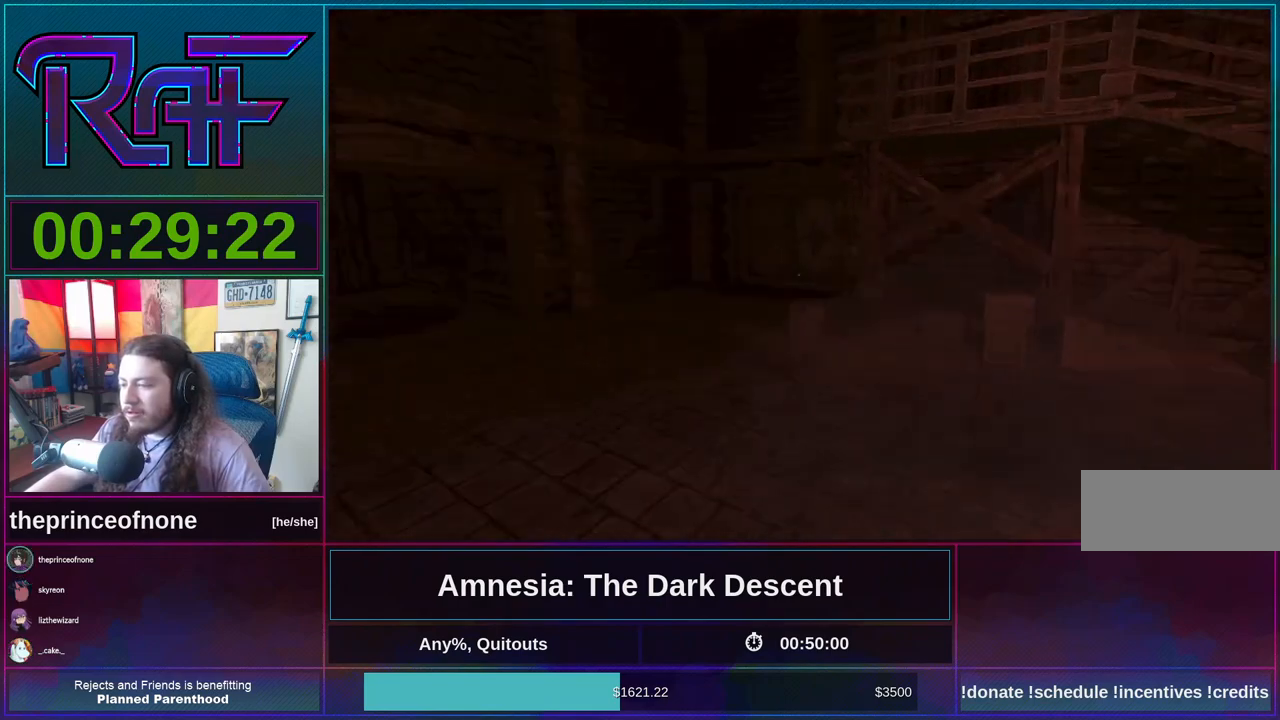
{"keys": ["shift", "w"], "mouse": [], "events": []}
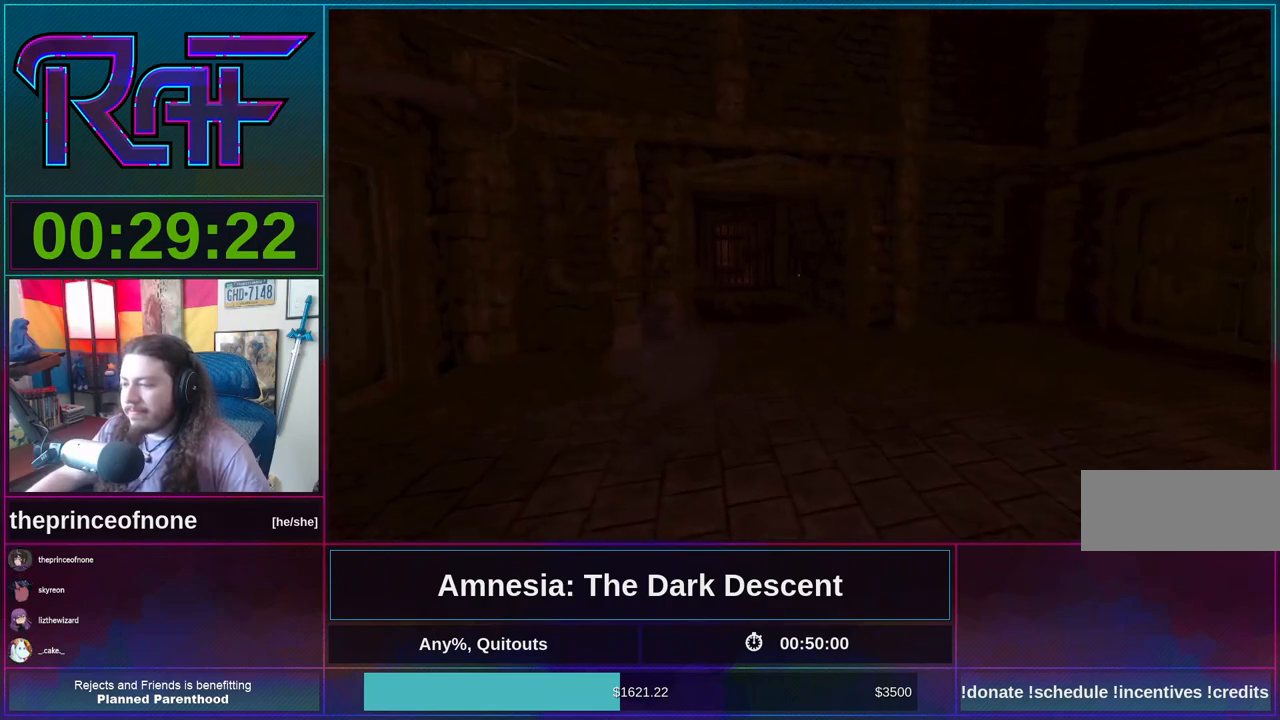
{"keys": ["shift", "w"], "mouse": [], "events": [[200, "mouse_wheel_down", "down"], [333, "mouse_wheel_down", "up"]]}
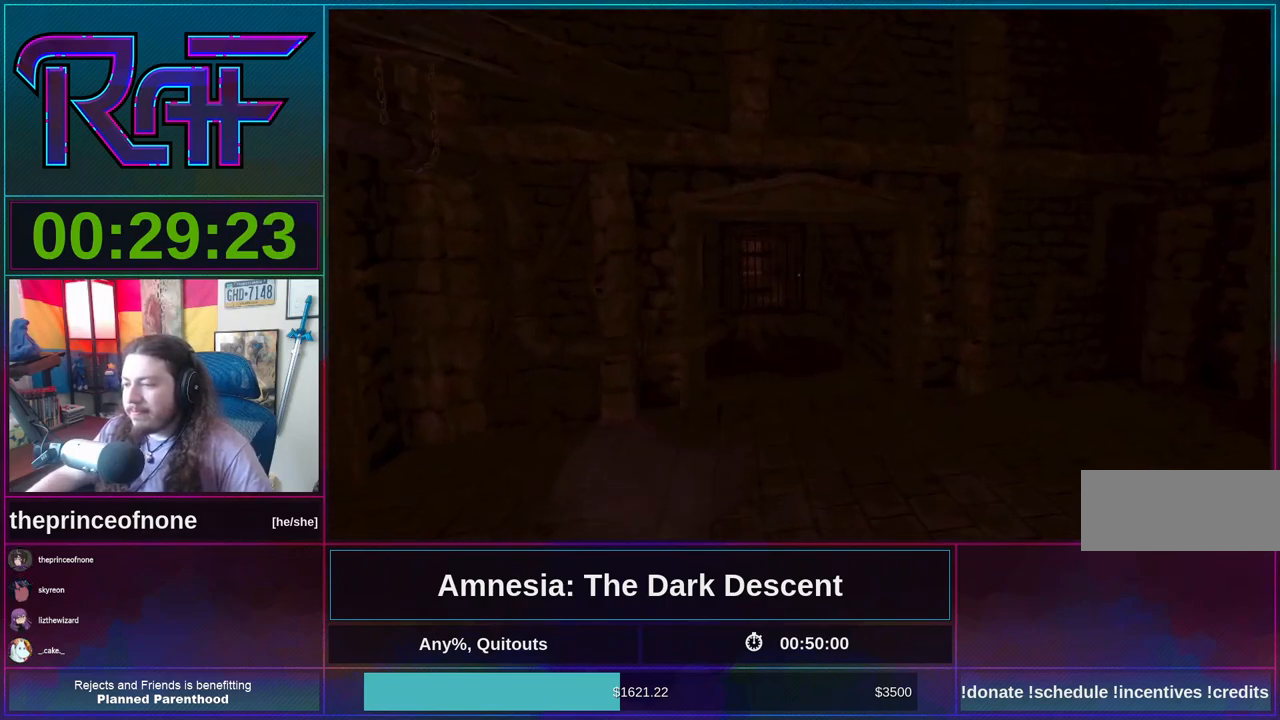
{"keys": ["shift", "w"], "mouse": [], "events": []}
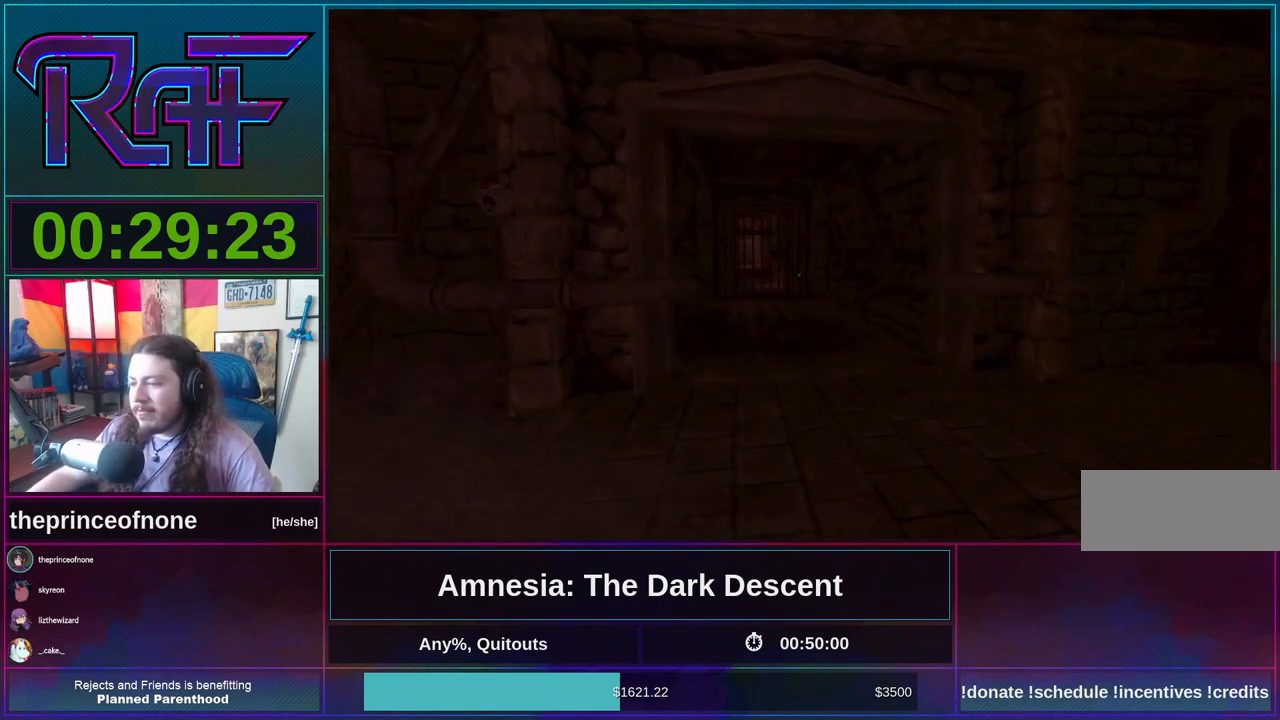
{"keys": ["shift", "w"], "mouse": [], "events": [[33, "mouse_wheel_down", "down"], [233, "mouse_wheel_down", "up"]]}
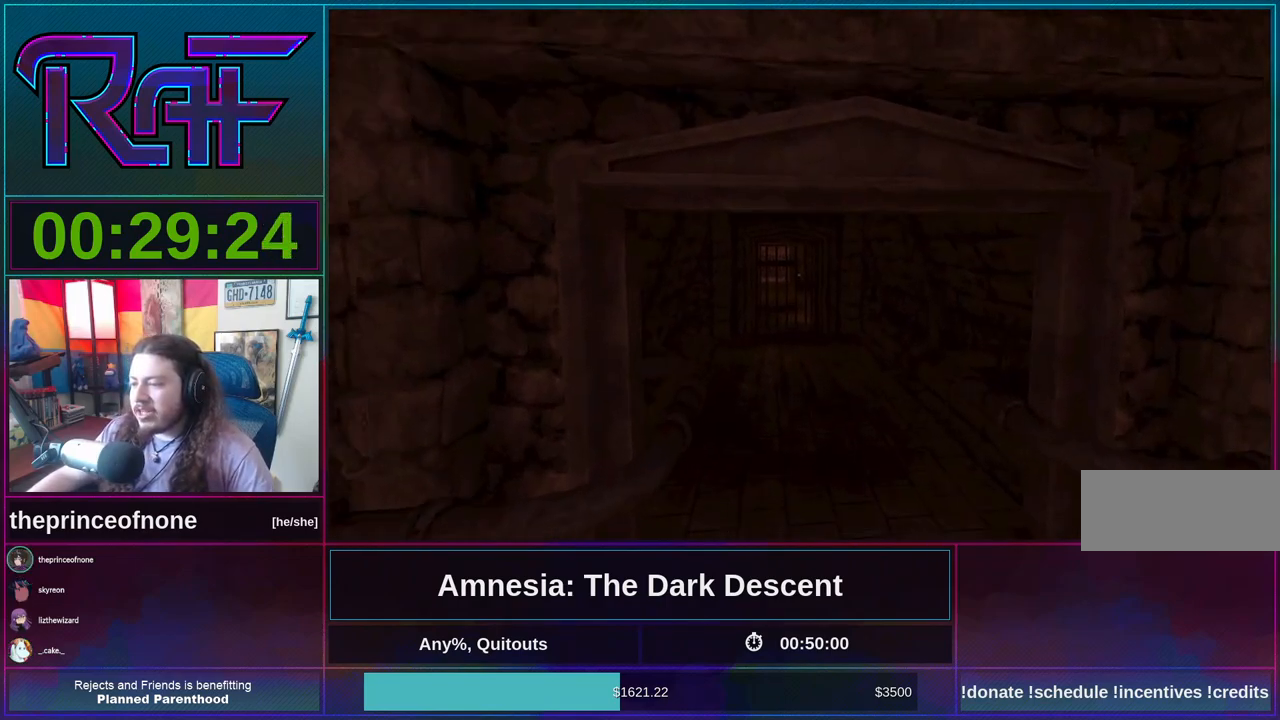
{"keys": ["shift", "w"], "mouse": [], "events": []}